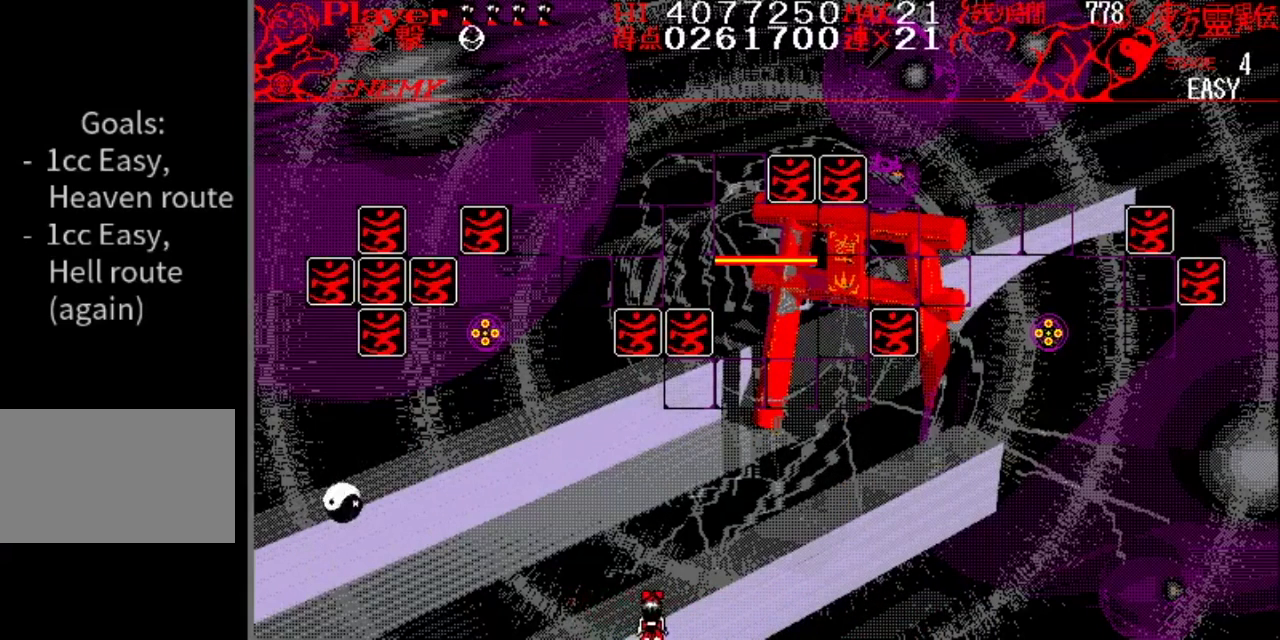
Gameplay with a controller (Nintendo layout); each line is a JSON object with the inputs held at the frame after it. "events" lists button and stick changes between this image and that frame as [ms after this image, input, new state], when the widget could be followed in between. Not read: L1 L3 R1 R3.
{"buttons": ["DPAD_RIGHT"], "events": [[167, "DPAD_RIGHT", "down"]]}
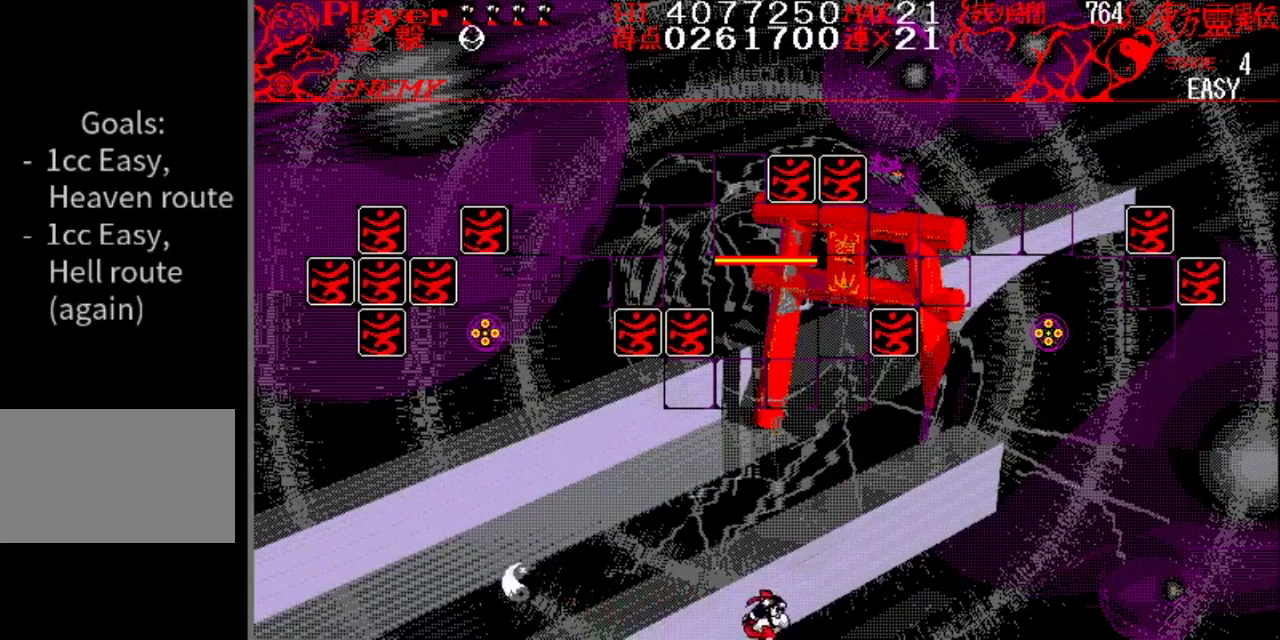
{"buttons": [], "events": [[300, "DPAD_RIGHT", "up"]]}
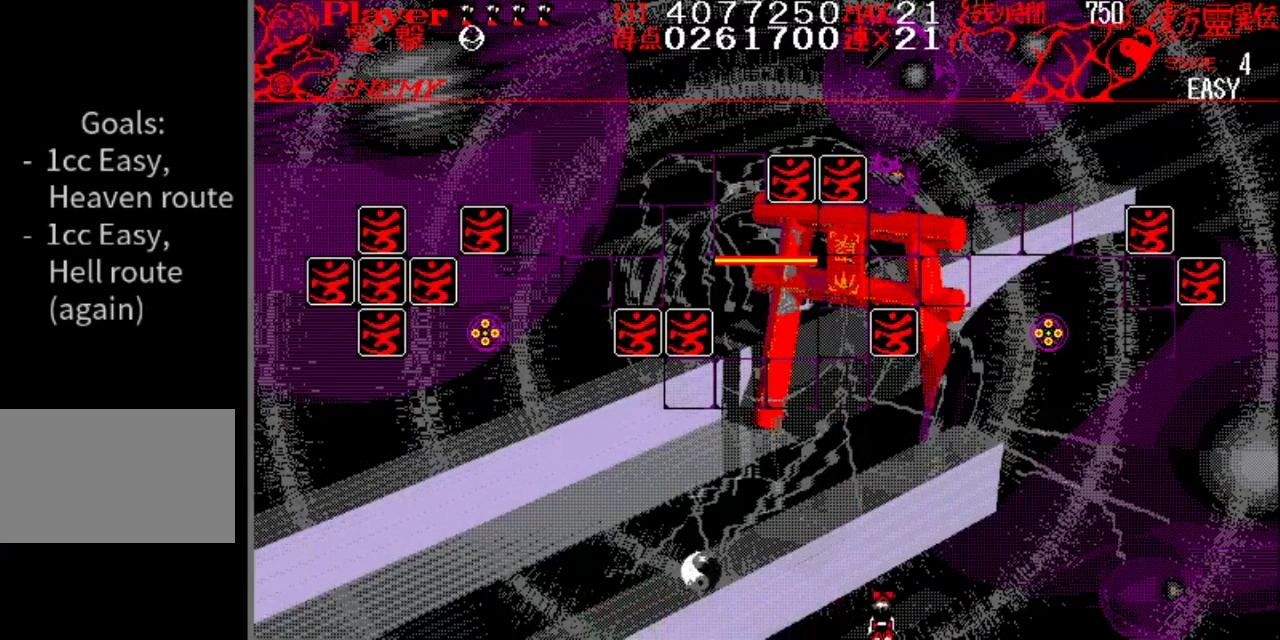
{"buttons": ["DPAD_LEFT"], "events": [[17, "DPAD_LEFT", "down"], [50, "Y", "down"], [267, "Y", "up"]]}
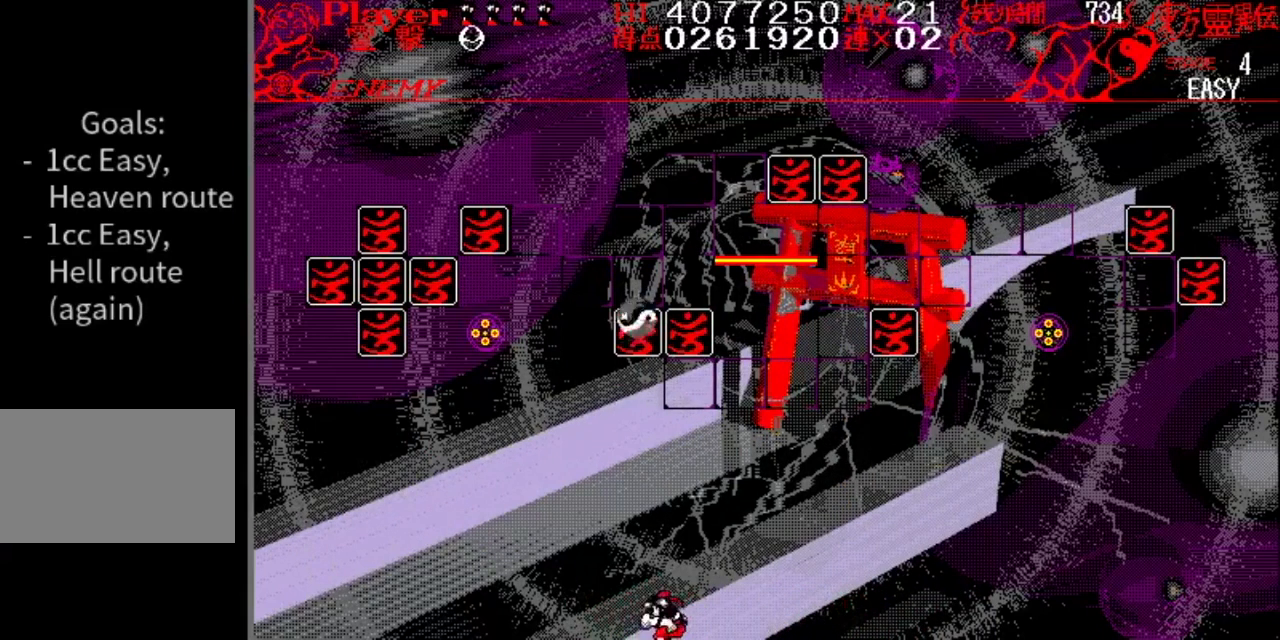
{"buttons": [], "events": [[400, "DPAD_LEFT", "up"]]}
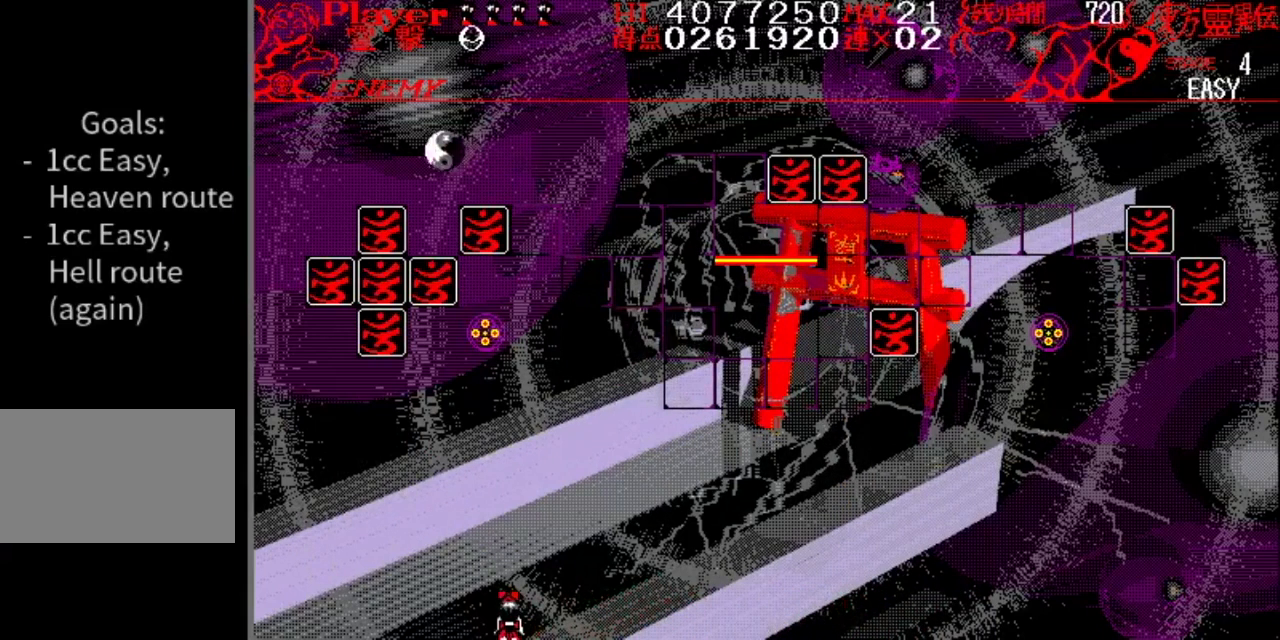
{"buttons": ["DPAD_RIGHT"], "events": [[434, "DPAD_RIGHT", "down"]]}
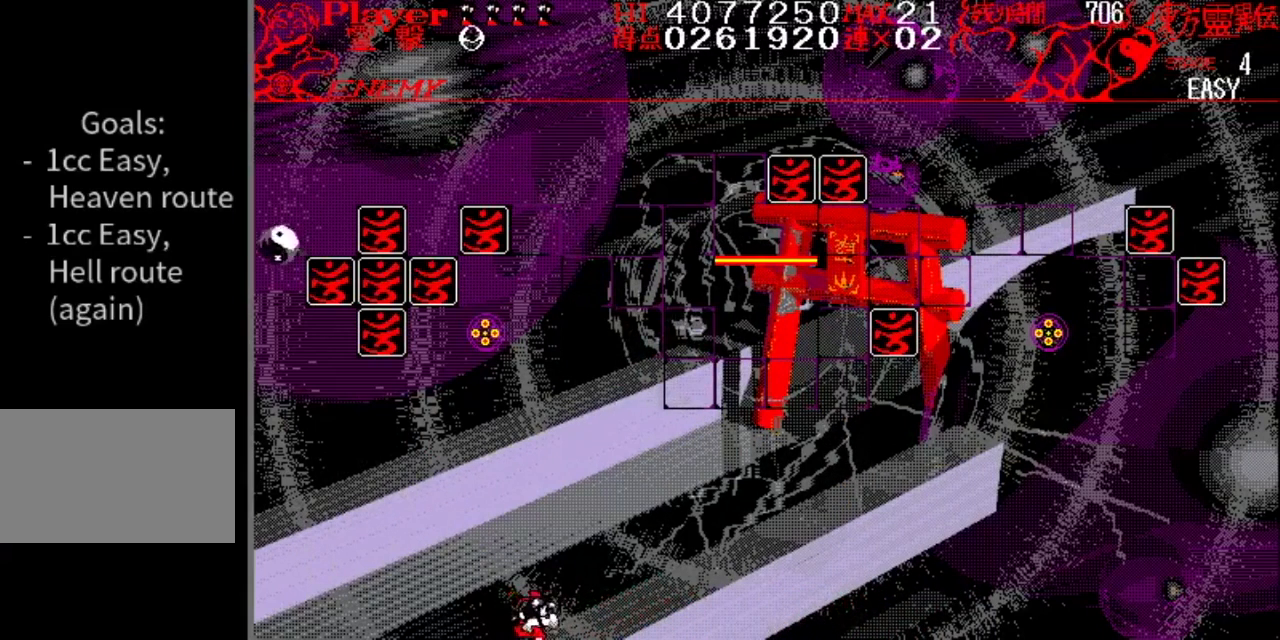
{"buttons": [], "events": [[233, "DPAD_RIGHT", "up"]]}
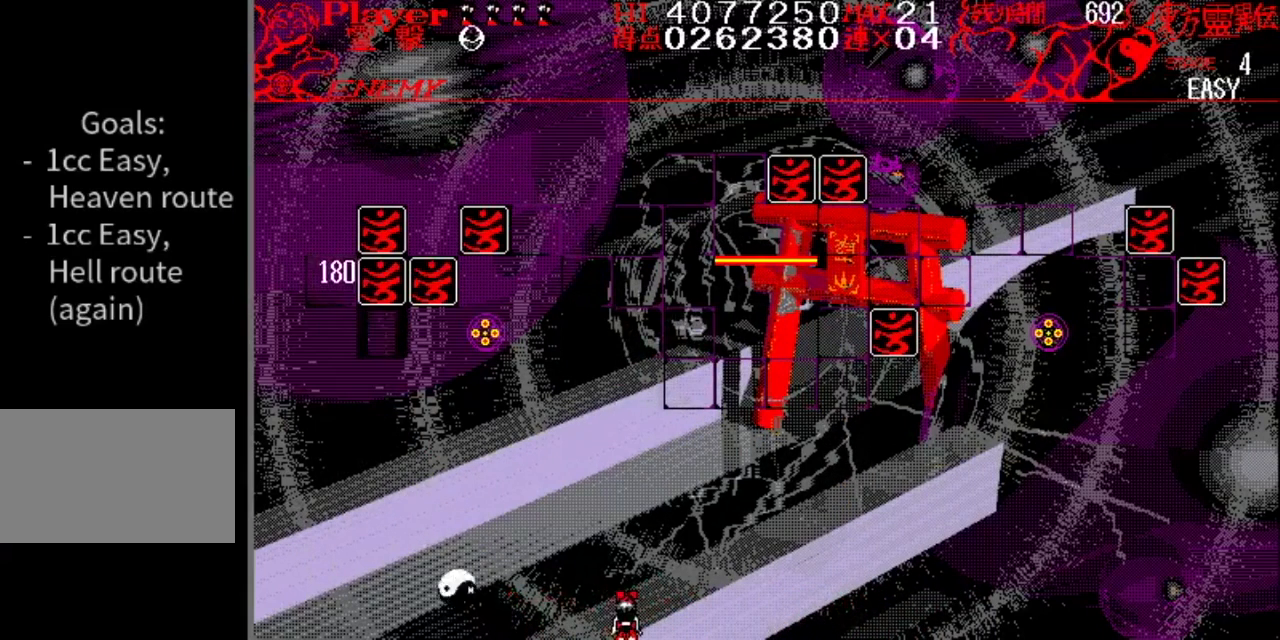
{"buttons": [], "events": []}
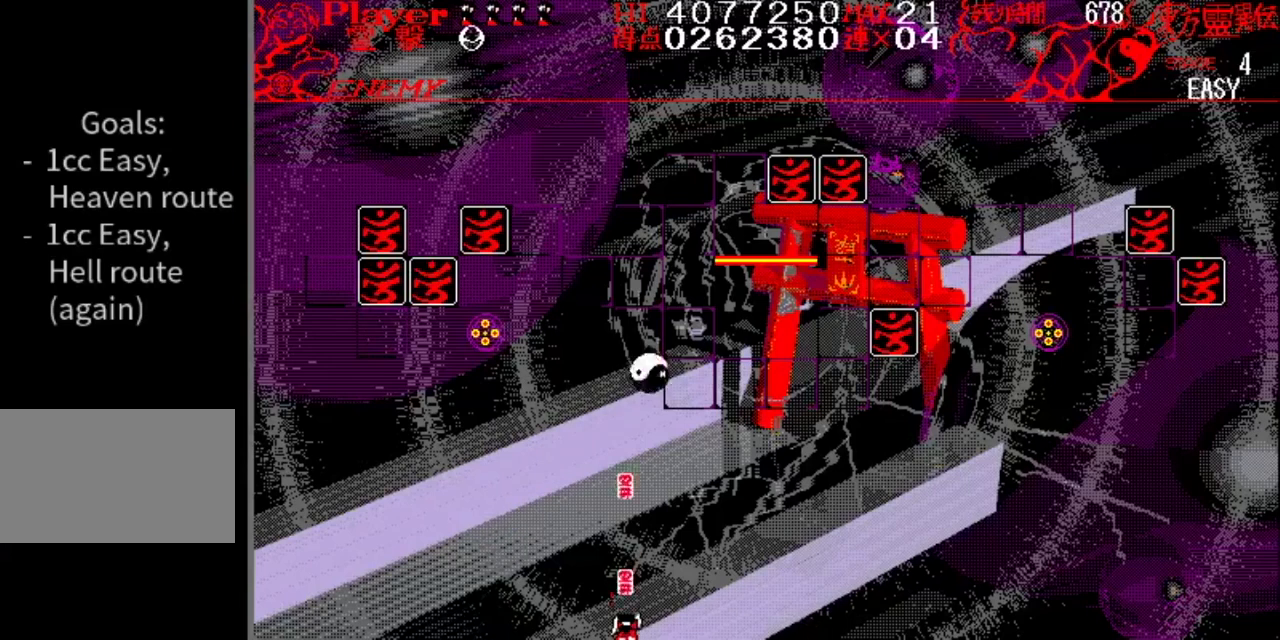
{"buttons": ["DPAD_LEFT"], "events": [[283, "DPAD_LEFT", "down"]]}
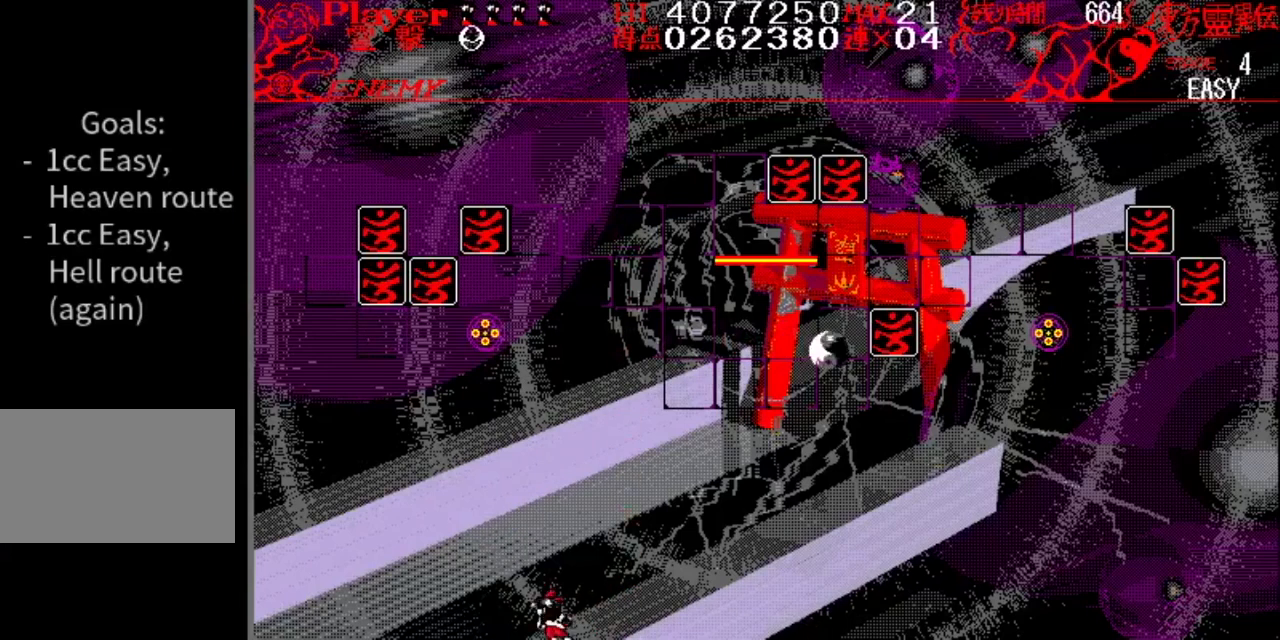
{"buttons": ["DPAD_RIGHT"], "events": [[67, "DPAD_LEFT", "up"], [150, "DPAD_RIGHT", "down"]]}
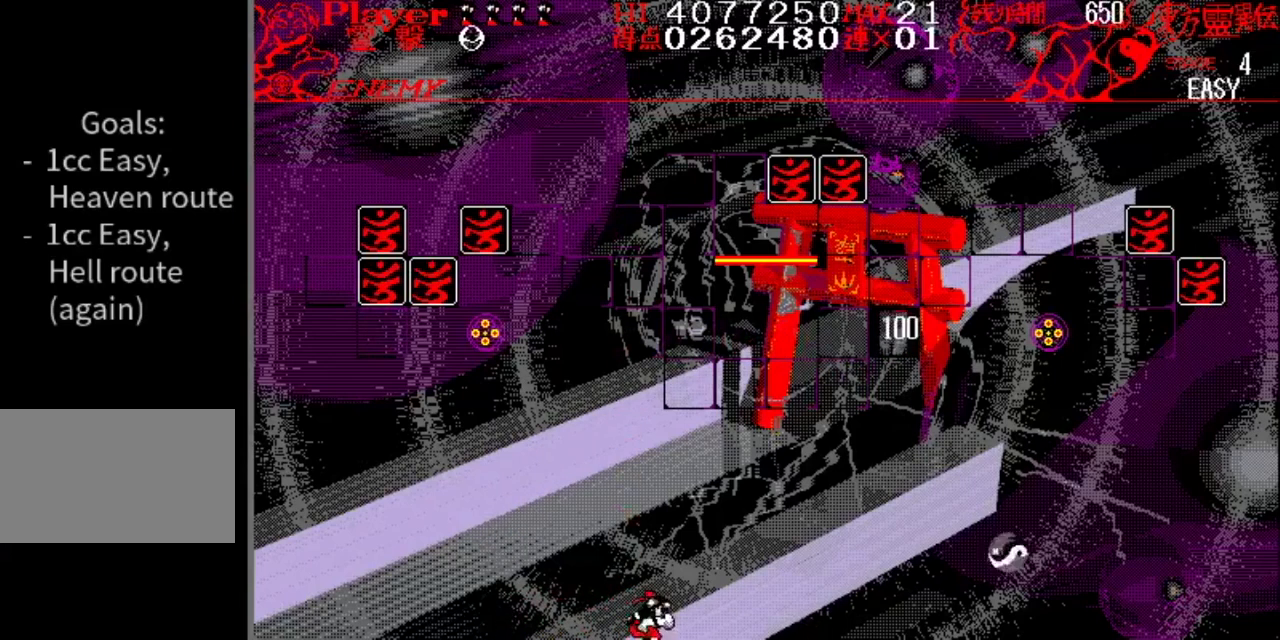
{"buttons": ["DPAD_RIGHT"], "events": []}
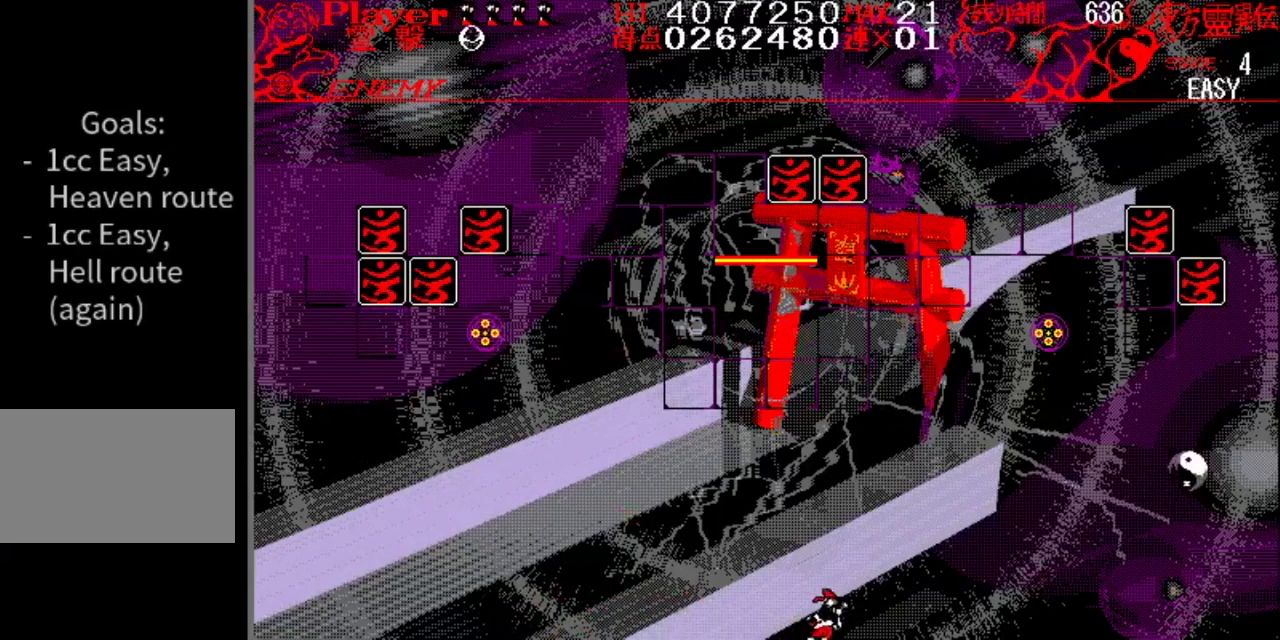
{"buttons": ["DPAD_LEFT"], "events": [[150, "DPAD_RIGHT", "up"], [317, "DPAD_LEFT", "down"]]}
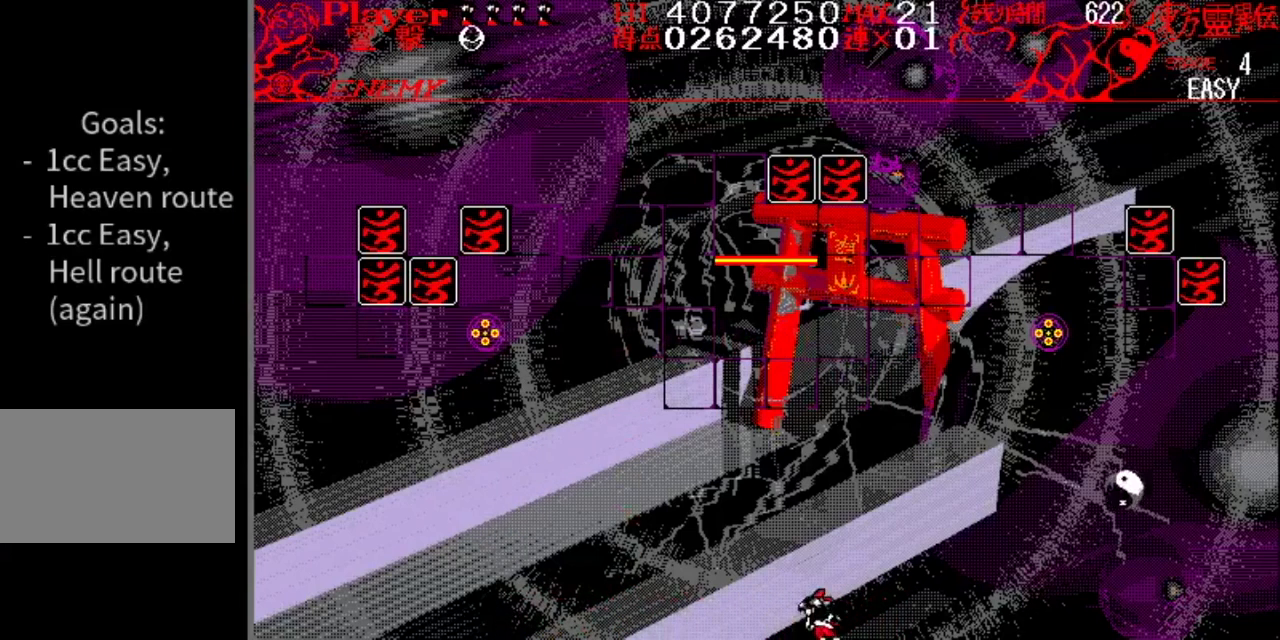
{"buttons": [], "events": [[133, "DPAD_LEFT", "up"], [250, "DPAD_RIGHT", "down"], [467, "DPAD_RIGHT", "up"]]}
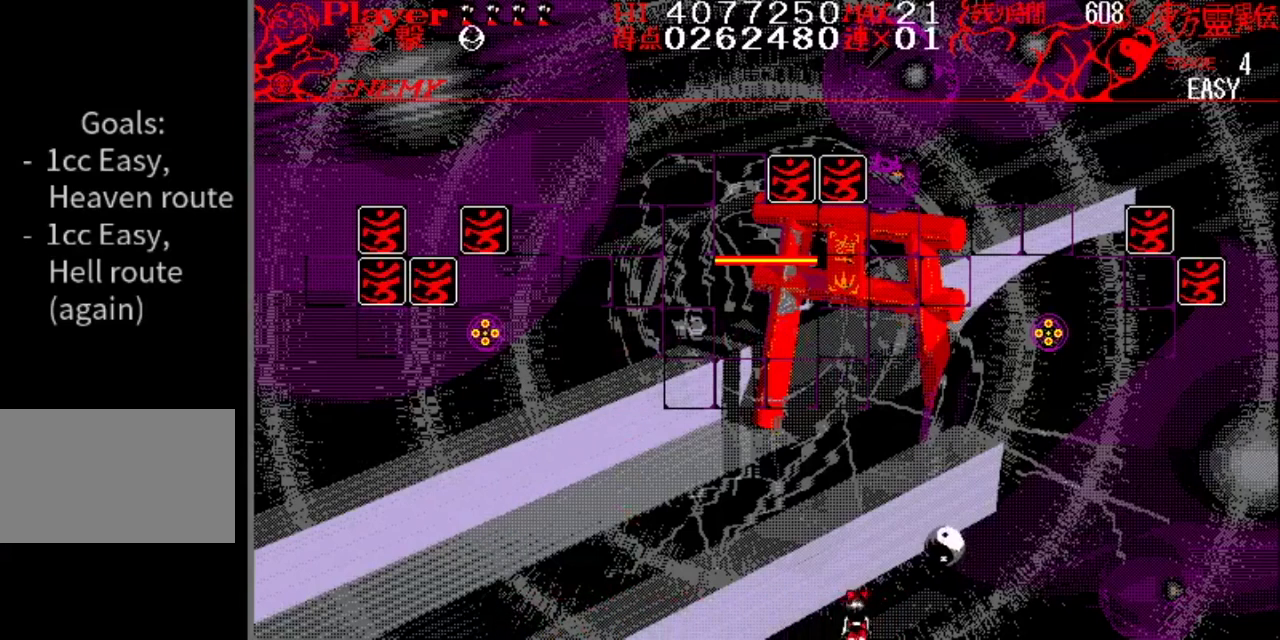
{"buttons": [], "events": []}
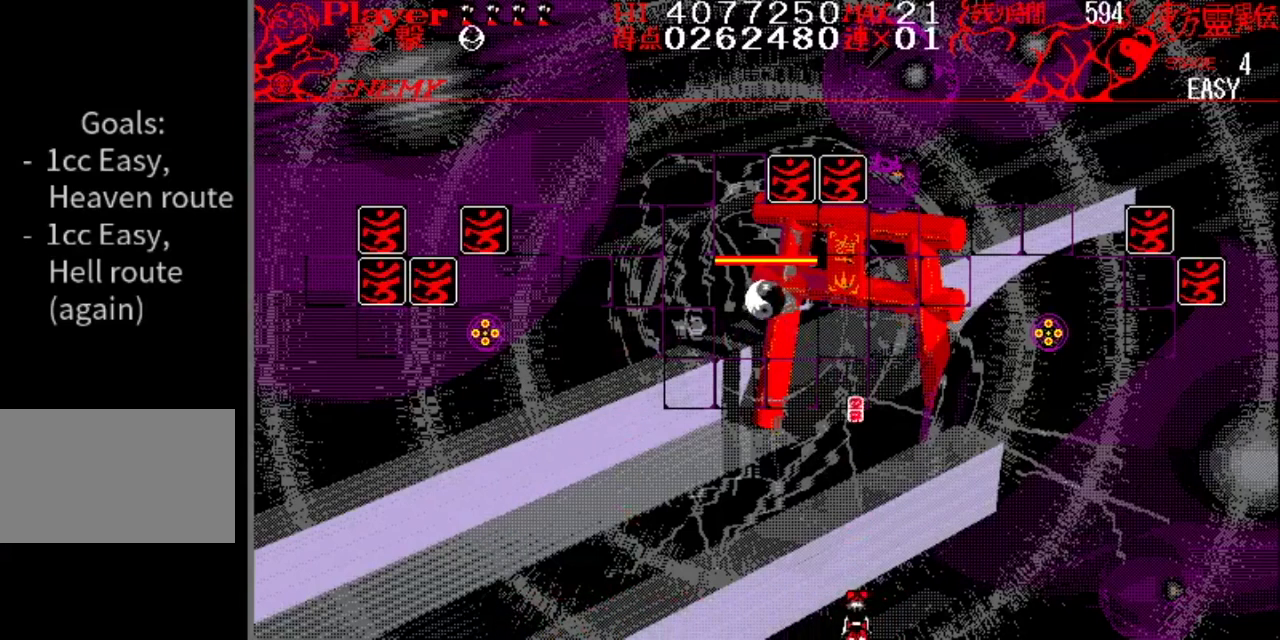
{"buttons": ["DPAD_LEFT"], "events": [[400, "DPAD_LEFT", "down"]]}
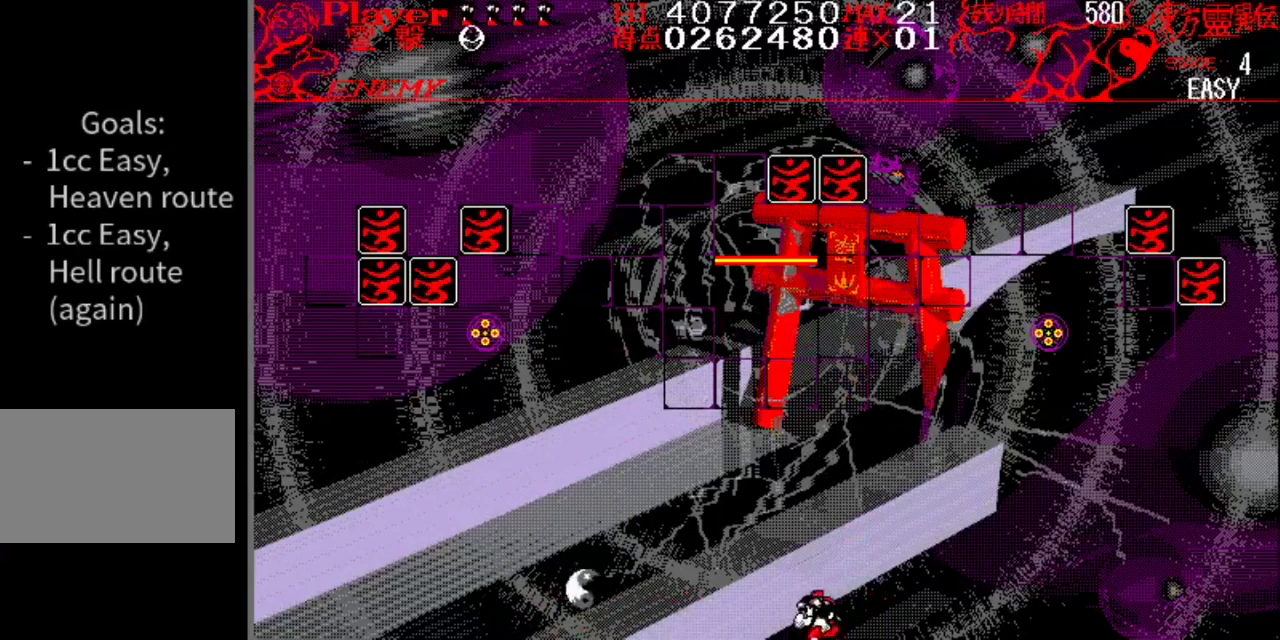
{"buttons": ["DPAD_LEFT"], "events": []}
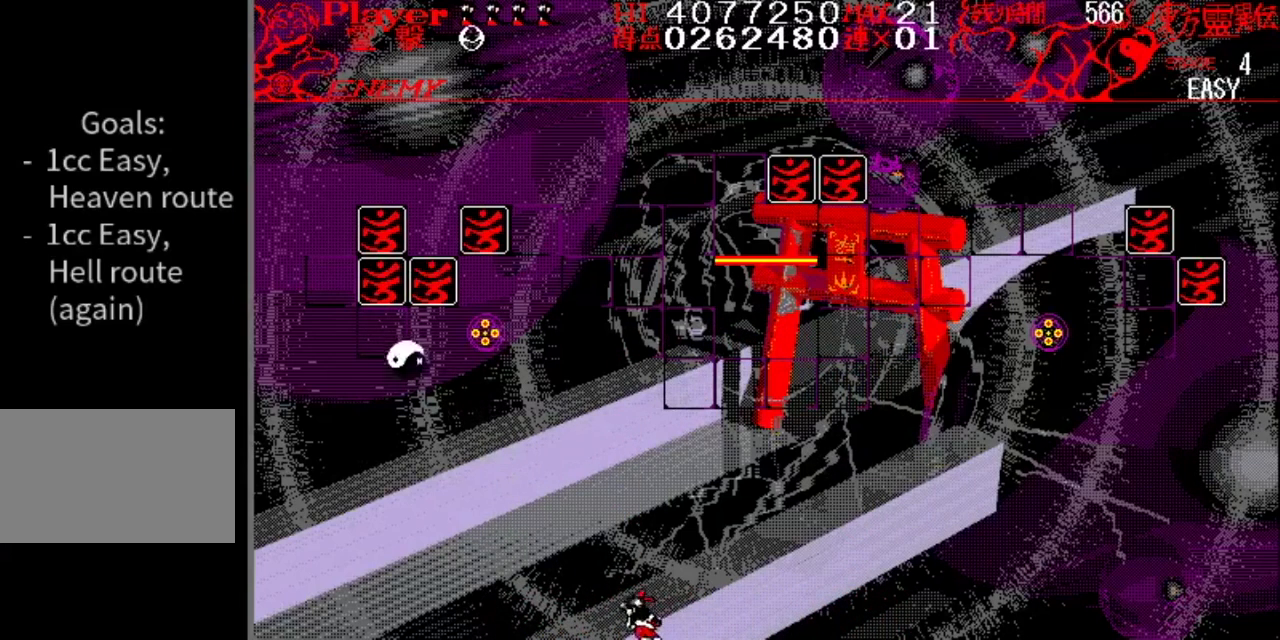
{"buttons": ["DPAD_RIGHT"], "events": [[150, "DPAD_LEFT", "up"], [317, "DPAD_RIGHT", "down"]]}
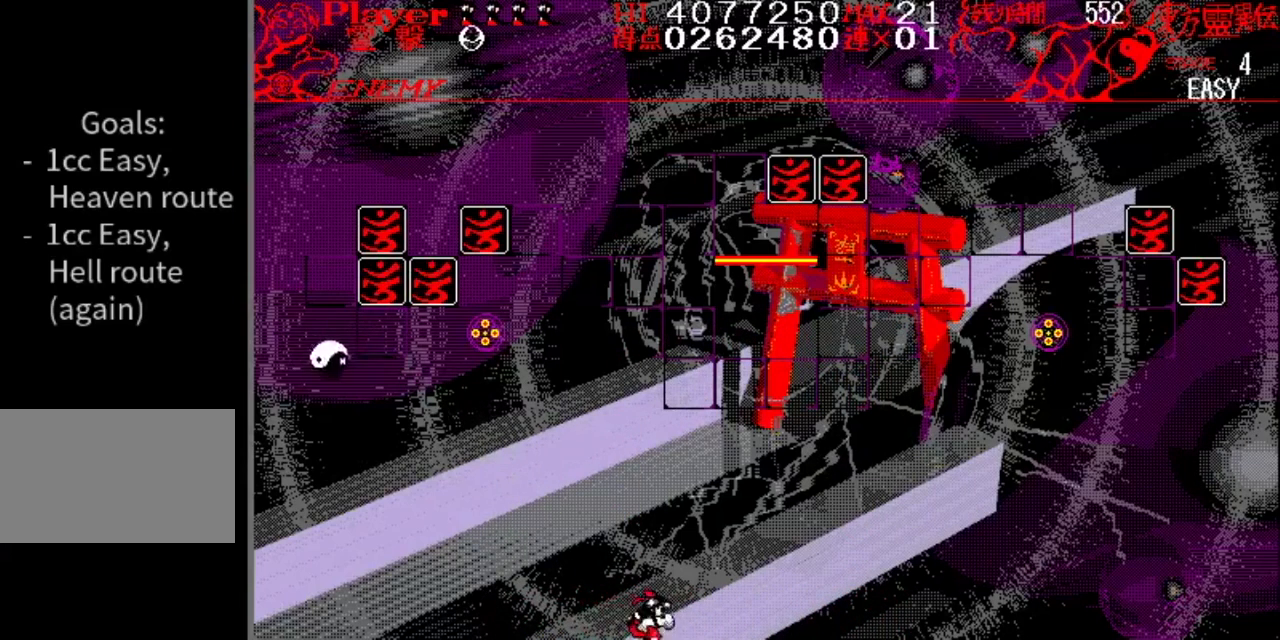
{"buttons": [], "events": [[67, "DPAD_RIGHT", "up"]]}
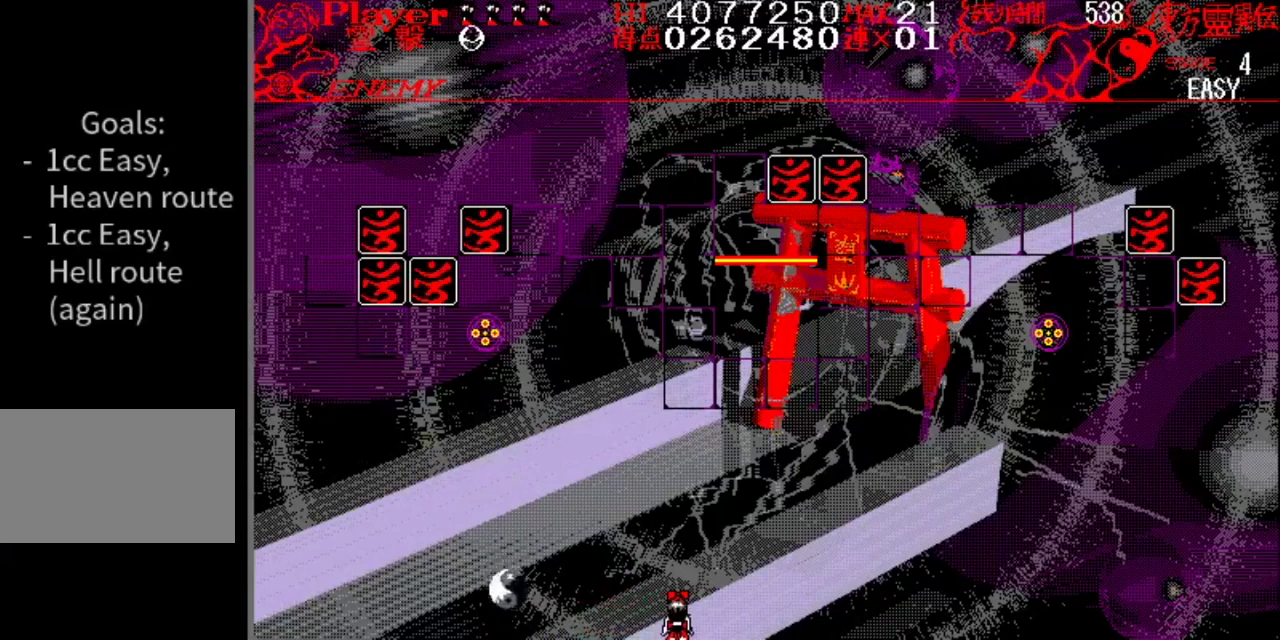
{"buttons": [], "events": []}
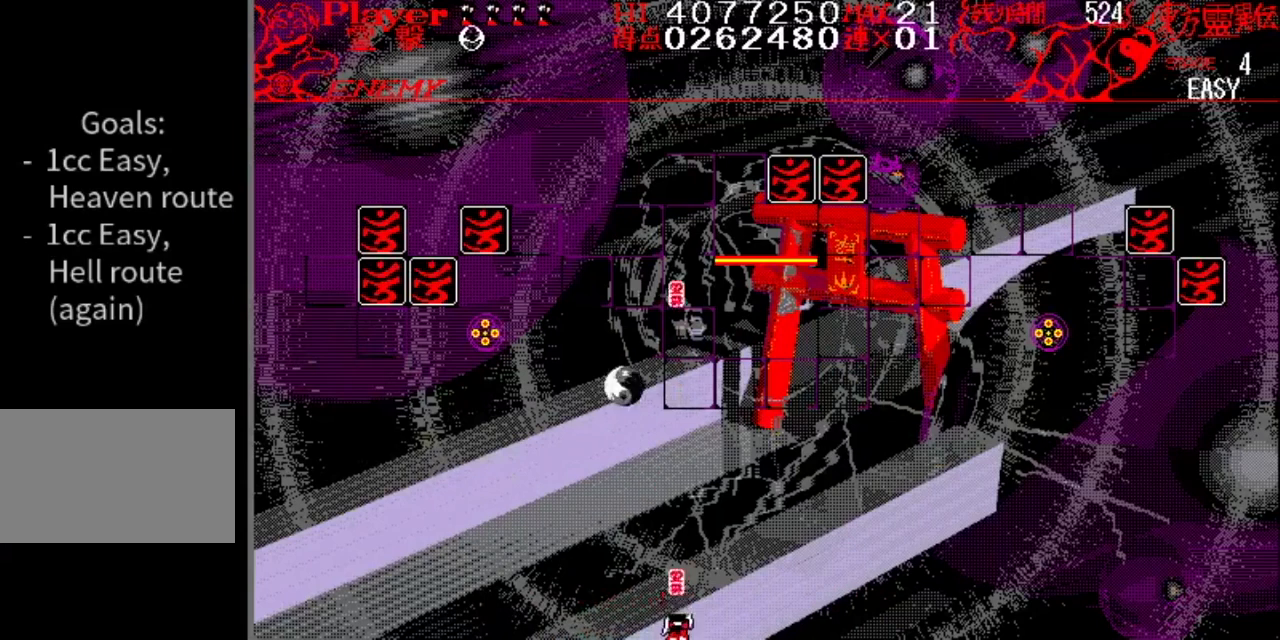
{"buttons": [], "events": []}
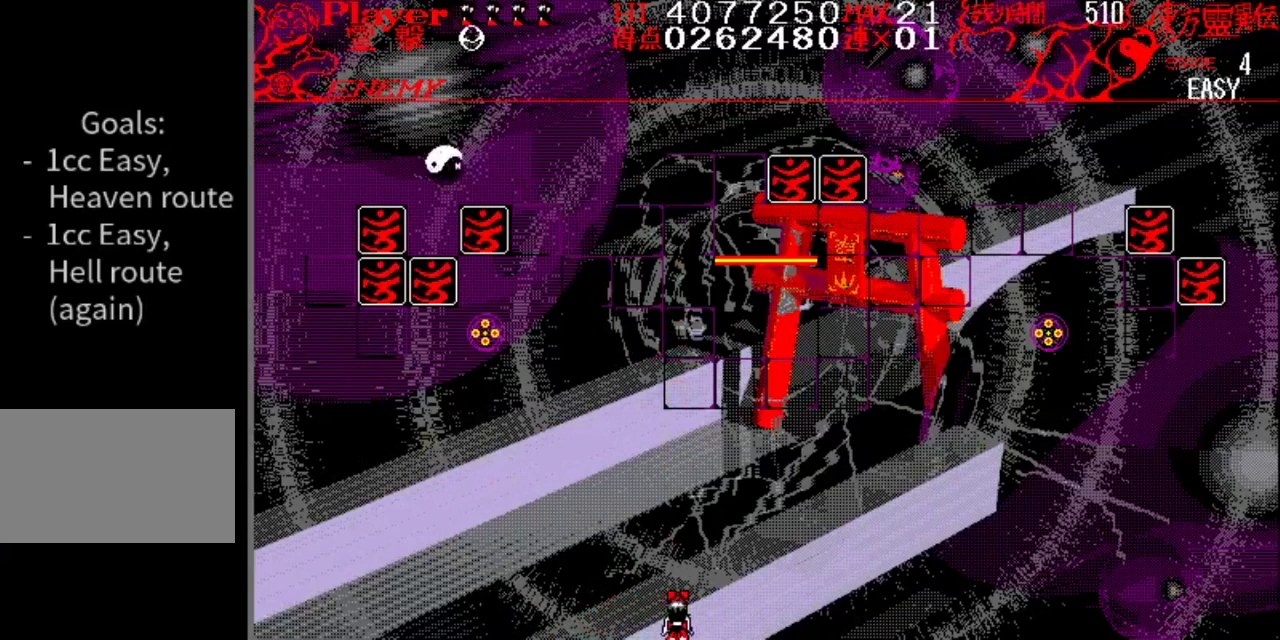
{"buttons": [], "events": []}
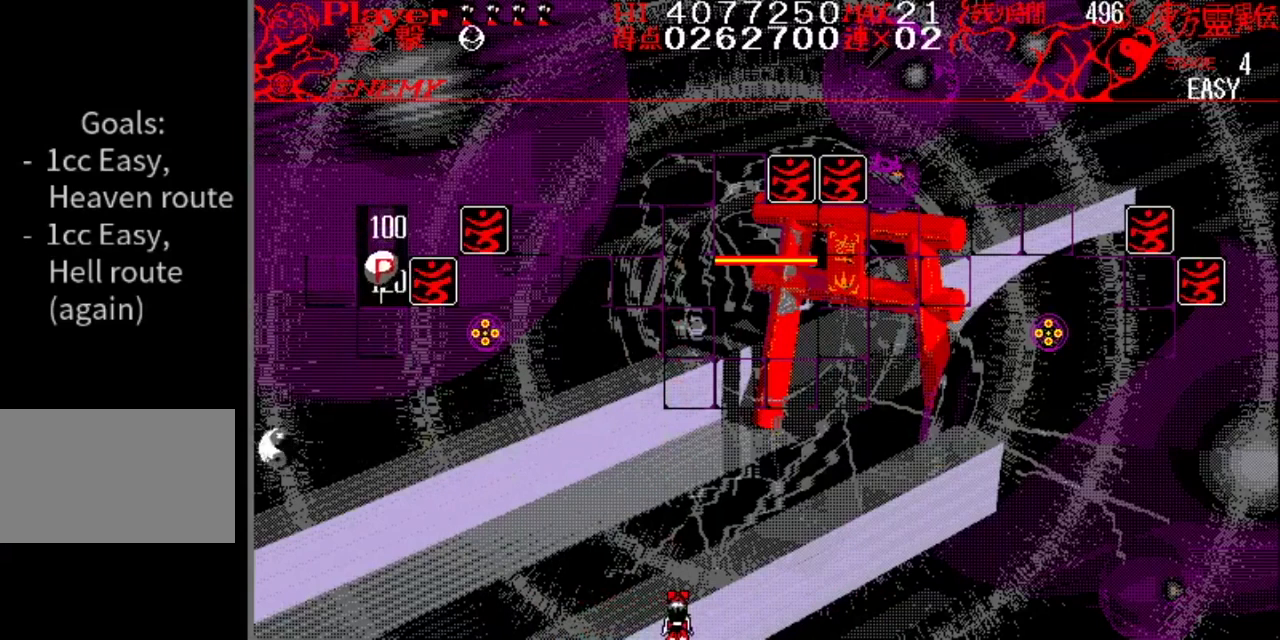
{"buttons": ["DPAD_LEFT"], "events": [[184, "DPAD_LEFT", "down"]]}
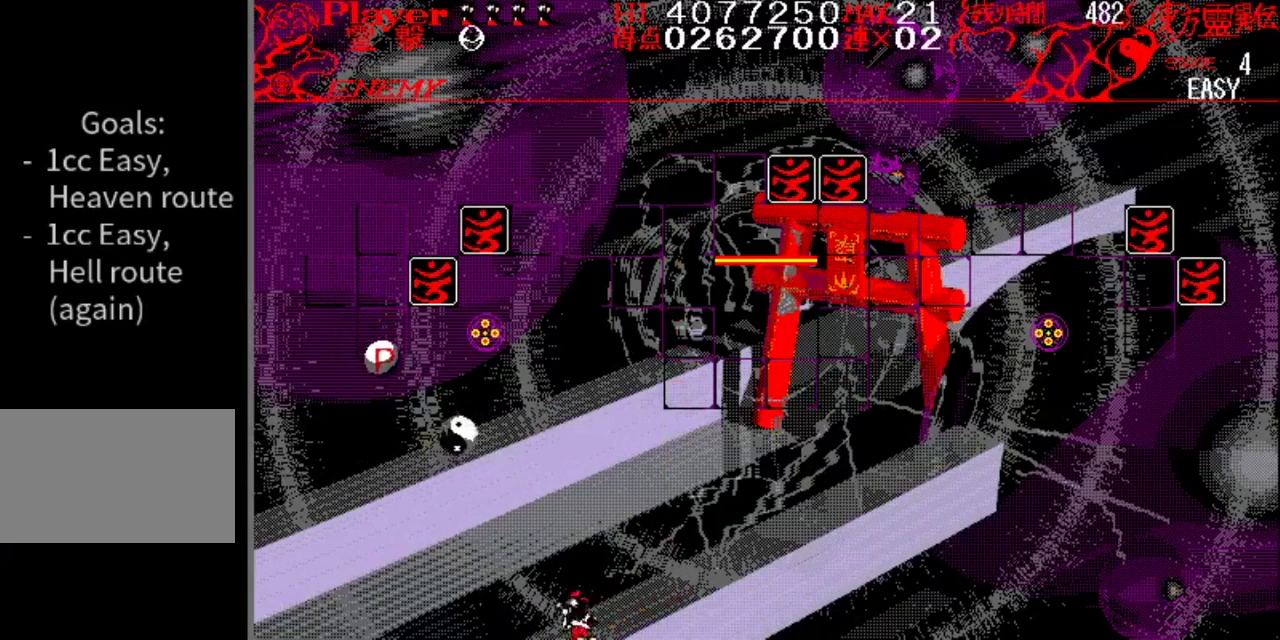
{"buttons": ["DPAD_LEFT"], "events": []}
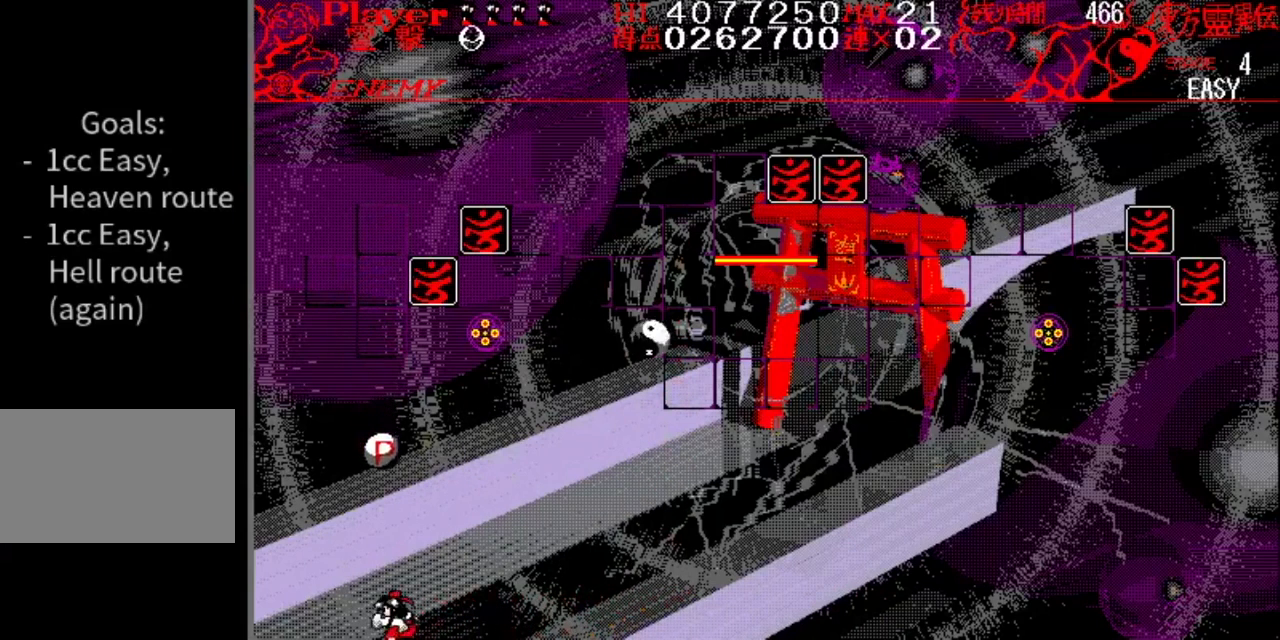
{"buttons": [], "events": [[17, "DPAD_LEFT", "up"]]}
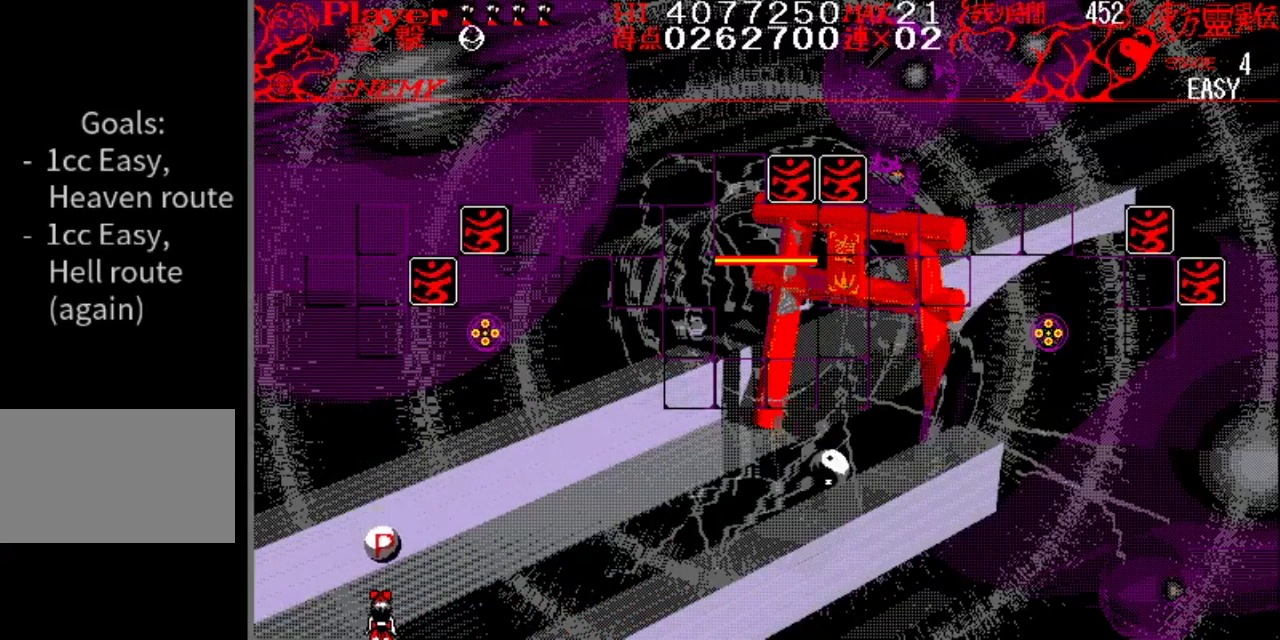
{"buttons": ["DPAD_RIGHT"], "events": [[267, "DPAD_RIGHT", "down"]]}
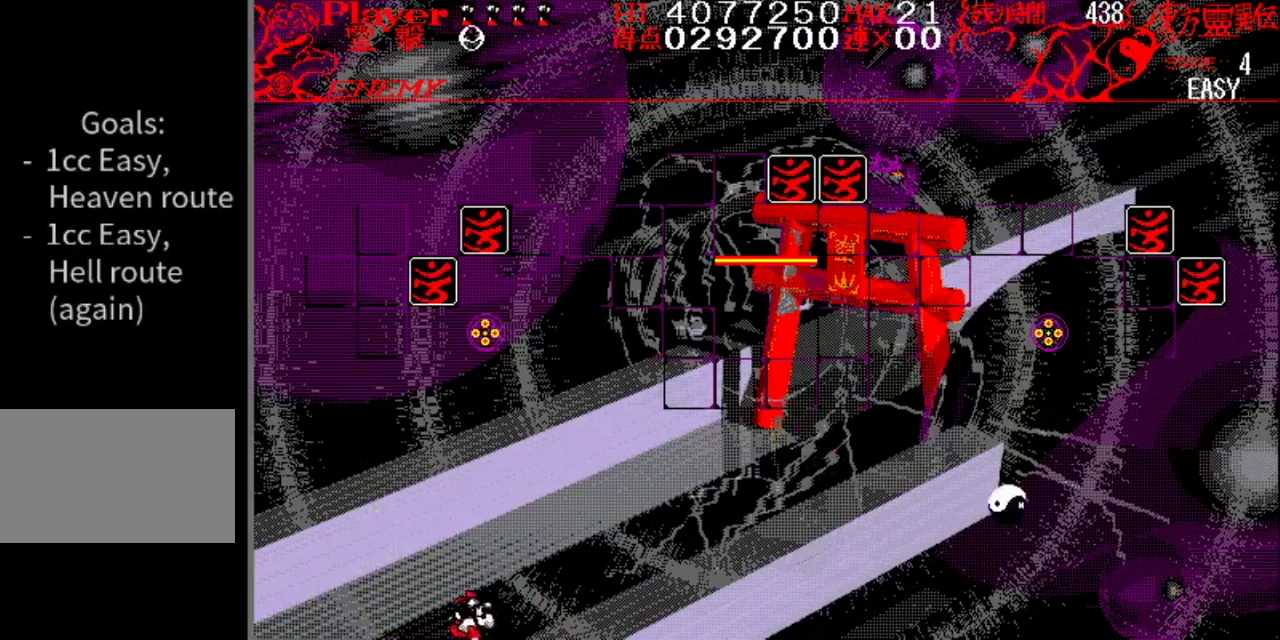
{"buttons": ["DPAD_RIGHT"], "events": []}
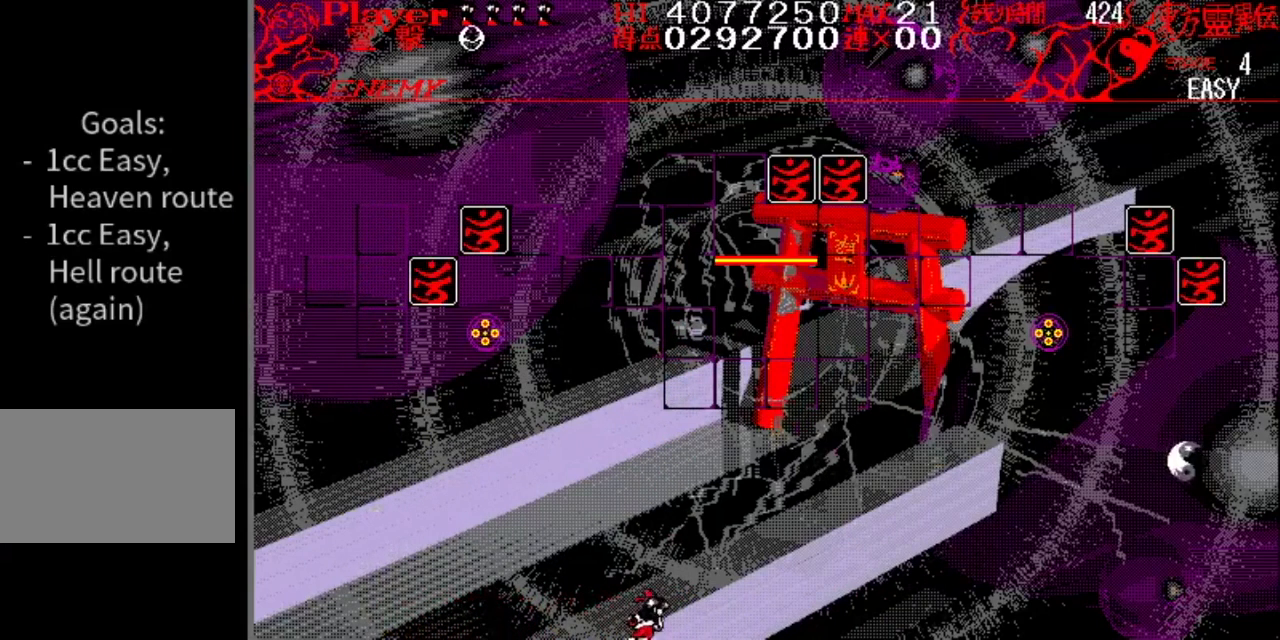
{"buttons": [], "events": [[434, "DPAD_RIGHT", "up"]]}
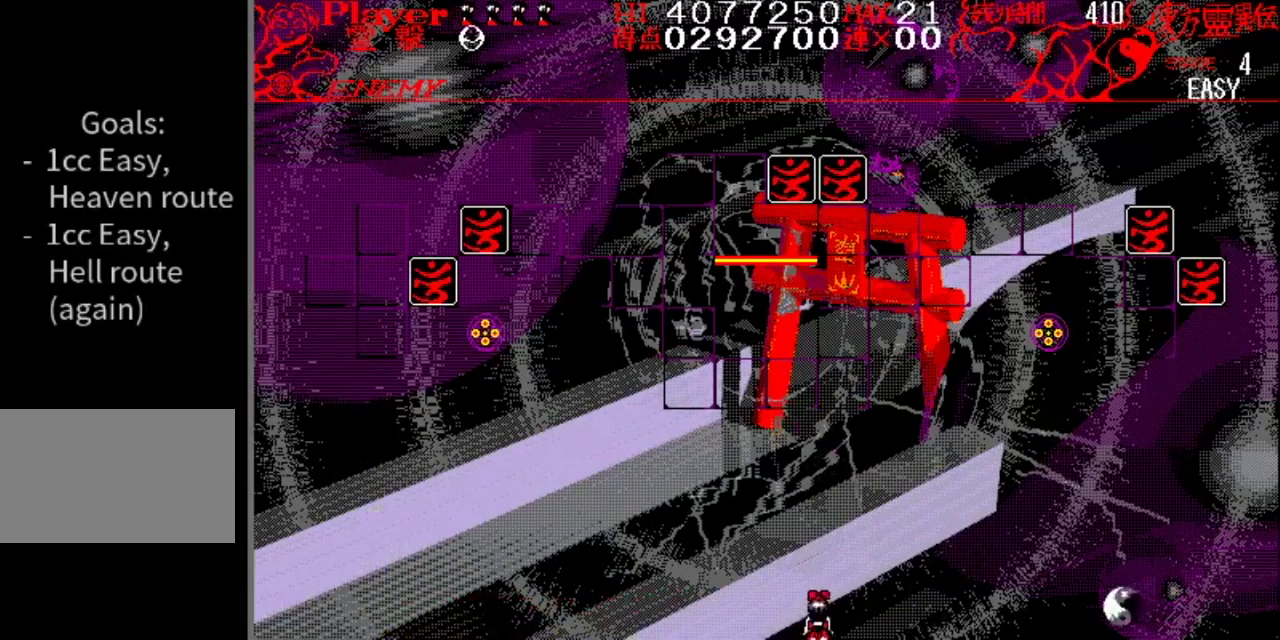
{"buttons": [], "events": [[67, "DPAD_LEFT", "down"], [301, "DPAD_LEFT", "up"]]}
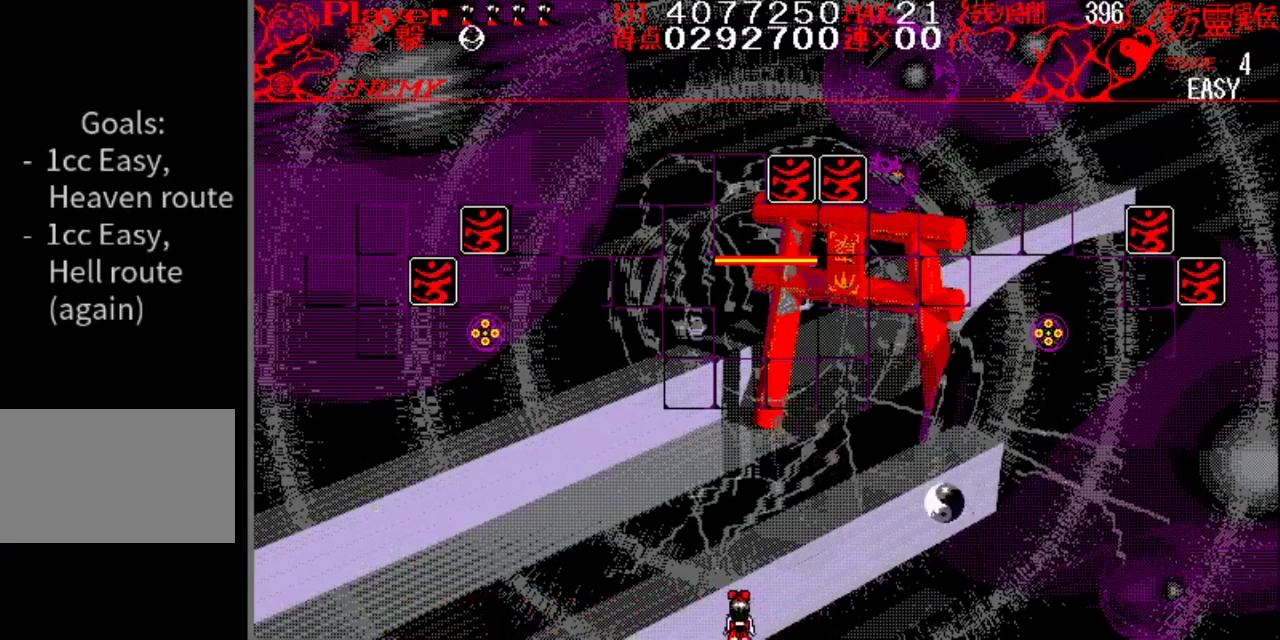
{"buttons": ["Y", "DPAD_RIGHT"], "events": [[350, "DPAD_RIGHT", "down"], [384, "Y", "down"]]}
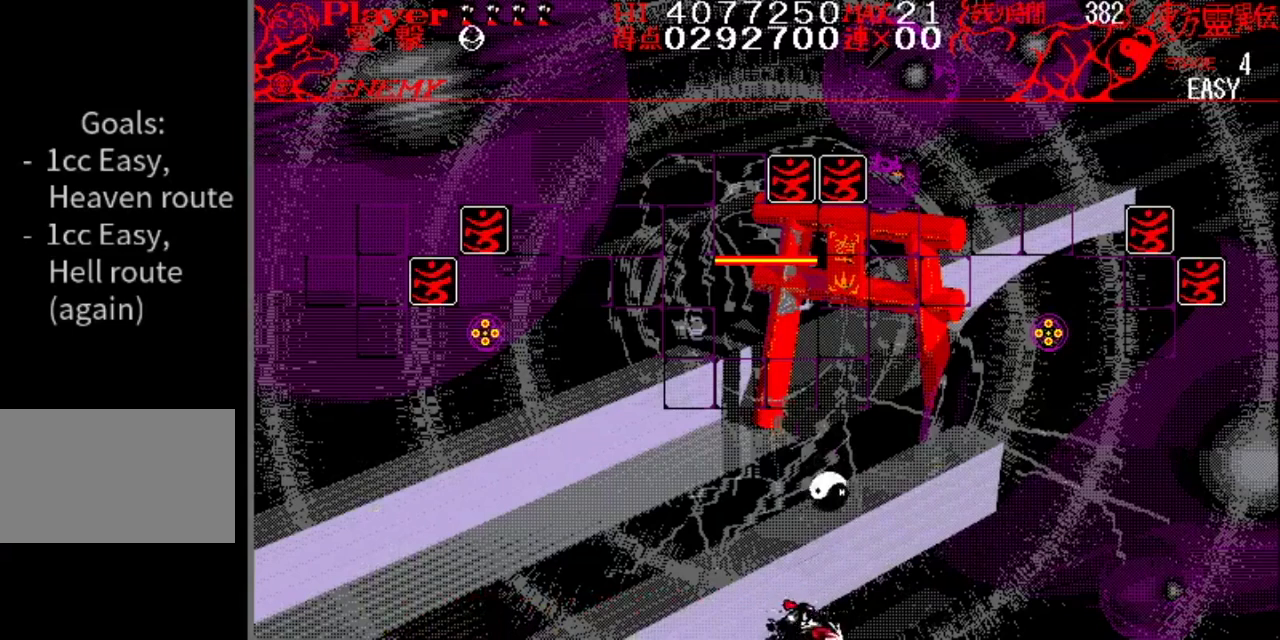
{"buttons": [], "events": [[17, "Y", "up"], [50, "DPAD_RIGHT", "up"], [134, "DPAD_LEFT", "down"], [384, "DPAD_LEFT", "up"]]}
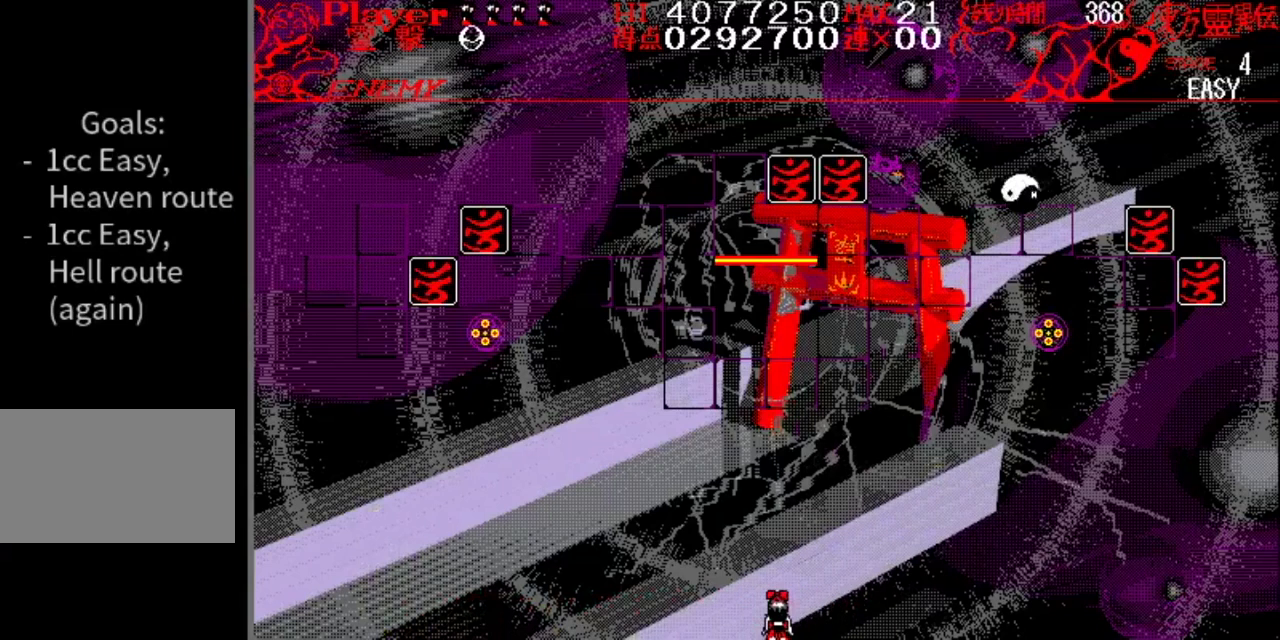
{"buttons": ["DPAD_RIGHT"], "events": [[467, "DPAD_RIGHT", "down"]]}